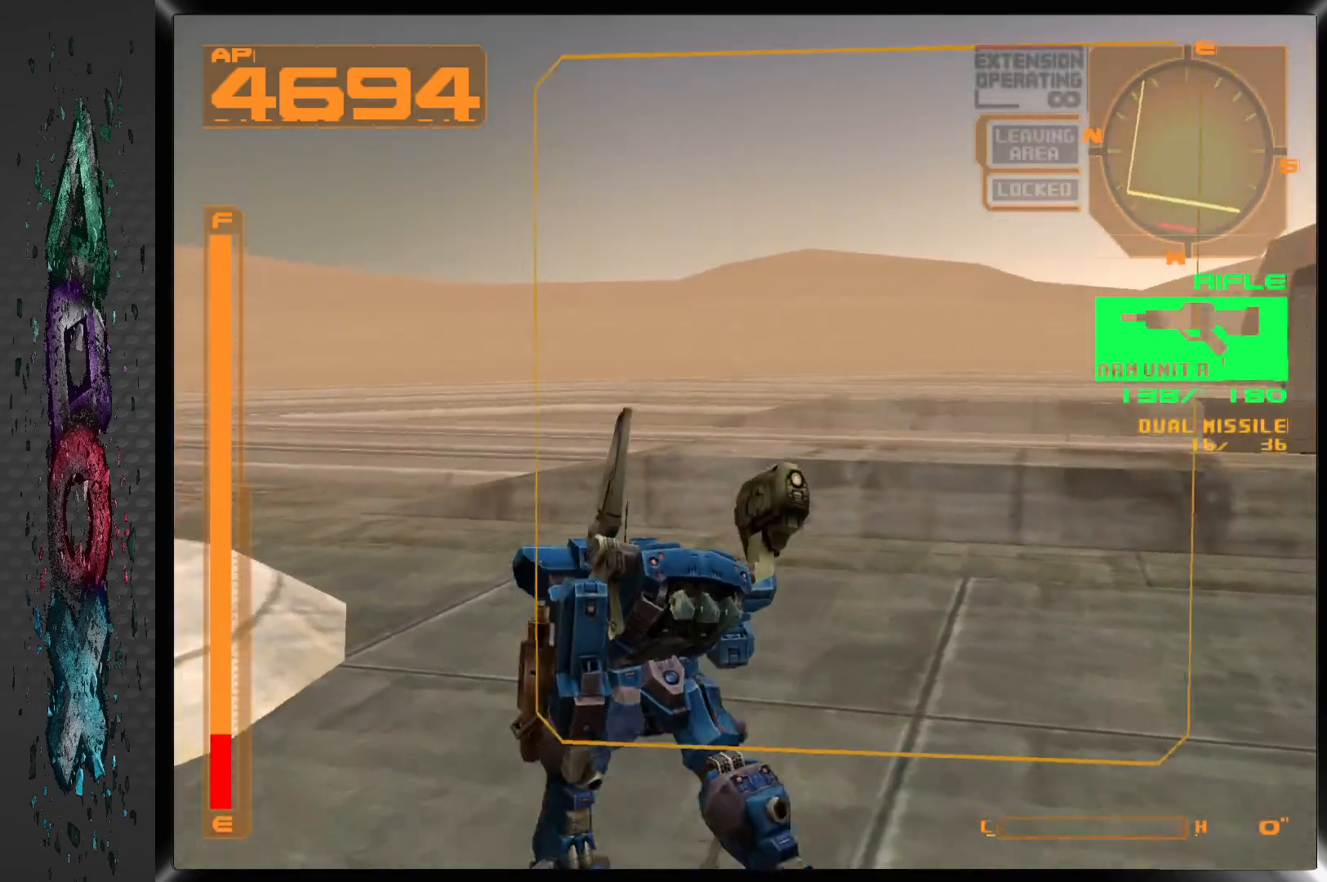
Gameplay with a controller (PlayStation layout); each line is a JSON object with the inputs held at the frame after it. "events" lists button and stick changes between this image and that frame as [ms after this image, input, new state], when the widget could be followed in between.
{"buttons": ["DPAD_UP"], "left_stick": "center", "right_stick": "center", "events": [[350, "L1", "up"]]}
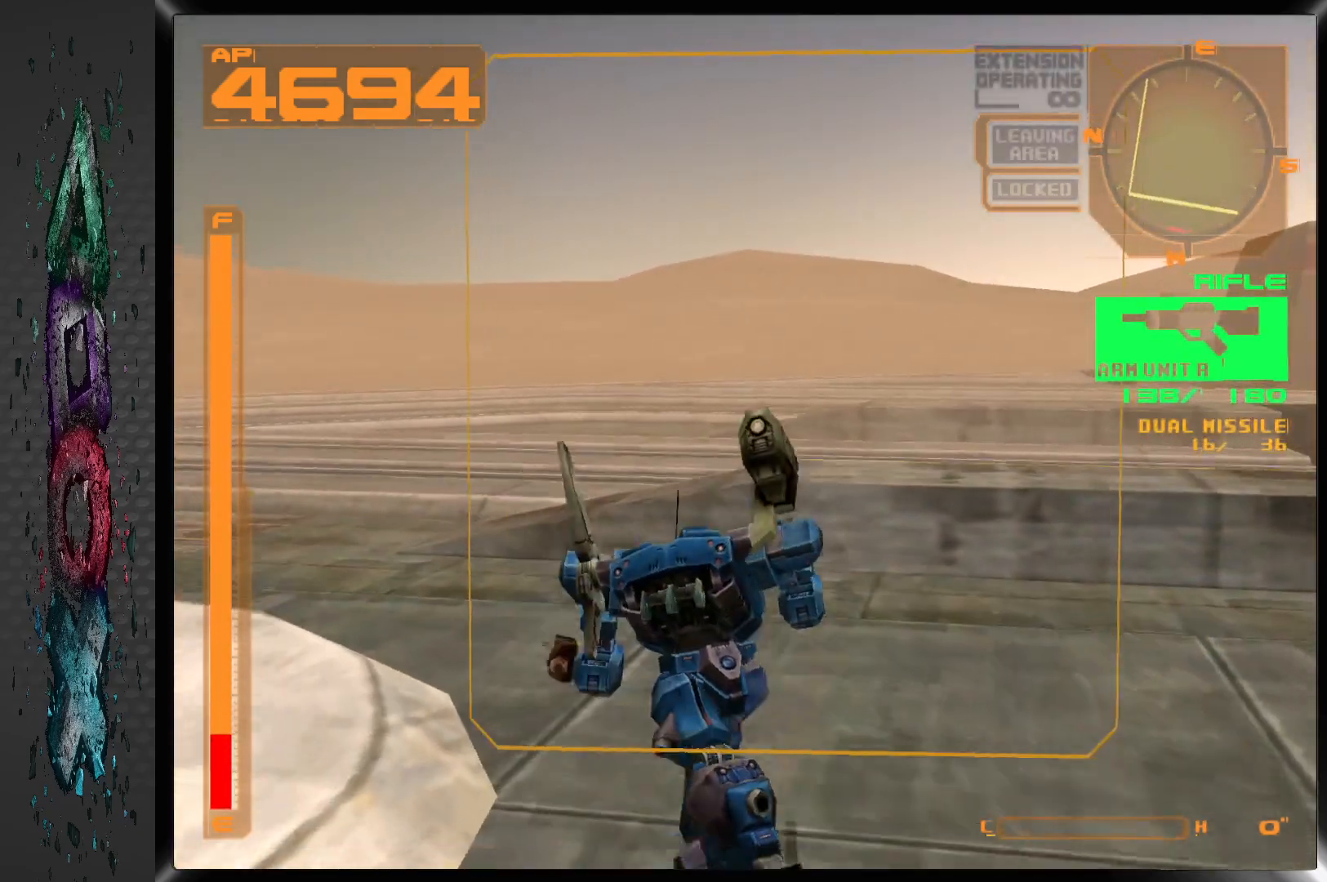
{"buttons": ["CROSS", "L1", "DPAD_UP"], "left_stick": "center", "right_stick": "center", "events": [[117, "L1", "down"], [267, "CROSS", "down"]]}
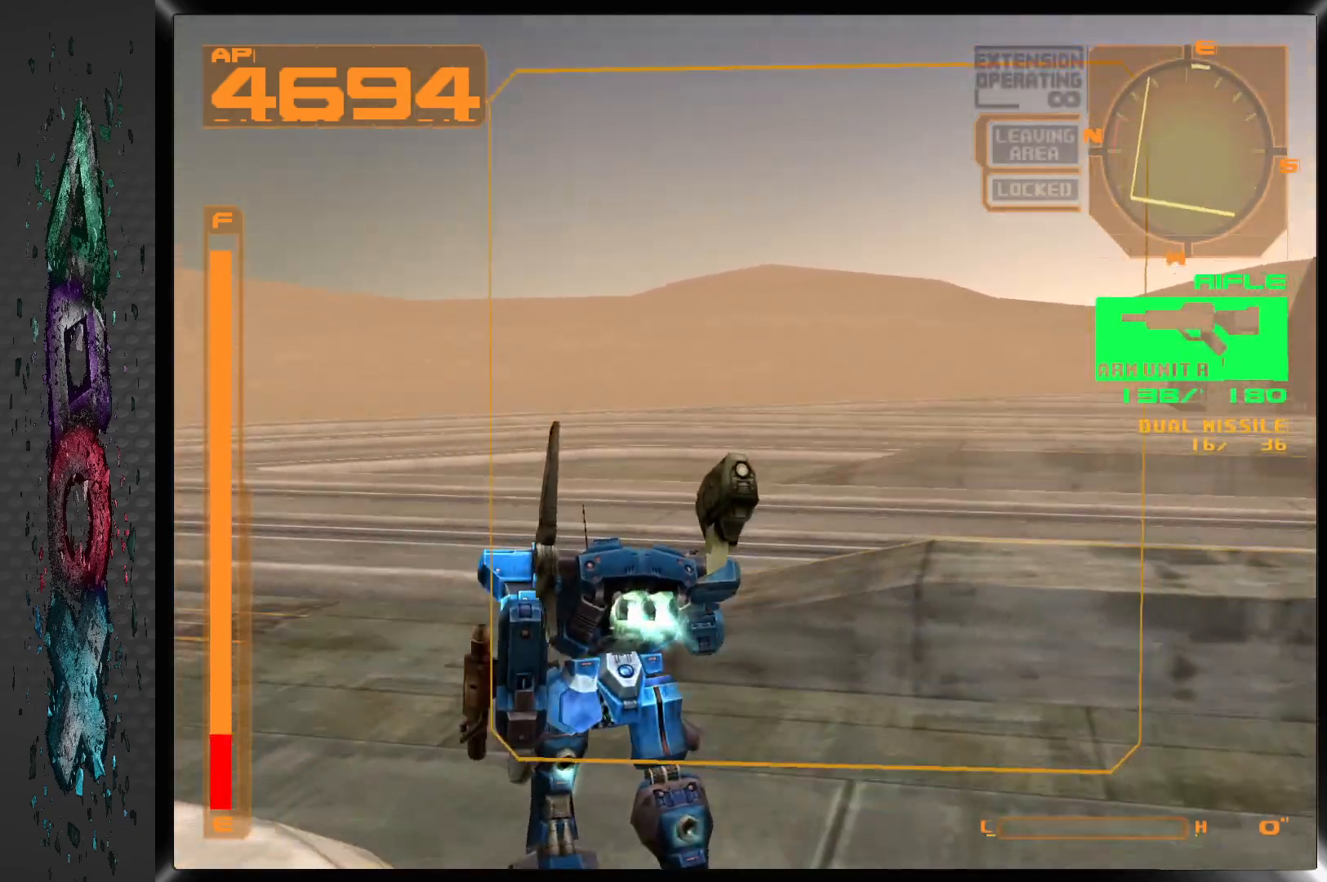
{"buttons": ["CROSS", "R1", "DPAD_UP", "DPAD_RIGHT"], "left_stick": "center", "right_stick": "center", "events": [[50, "DPAD_RIGHT", "down"], [183, "L1", "up"], [433, "R1", "down"]]}
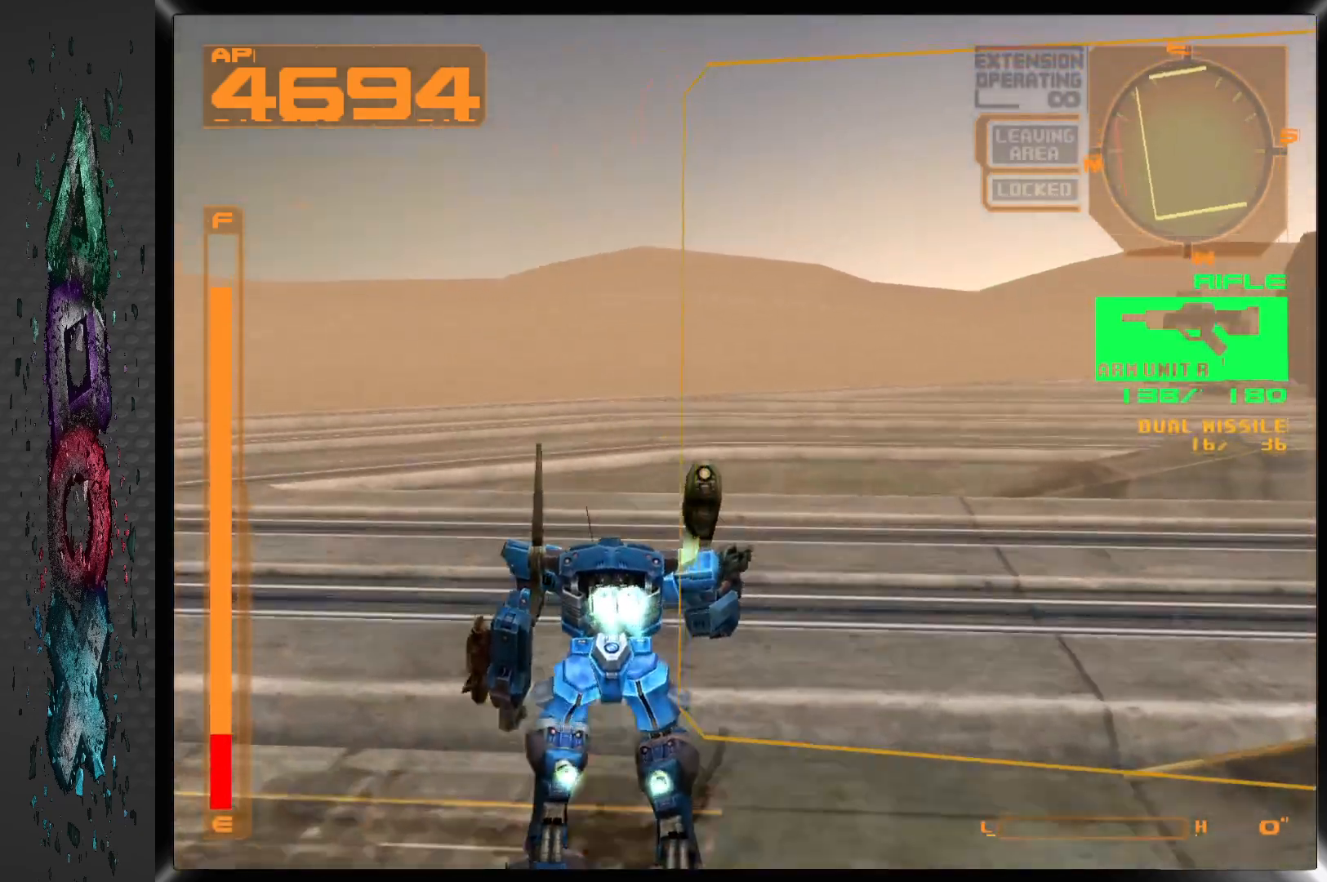
{"buttons": ["CROSS", "R1", "DPAD_UP"], "left_stick": "center", "right_stick": "center", "events": [[100, "DPAD_RIGHT", "up"]]}
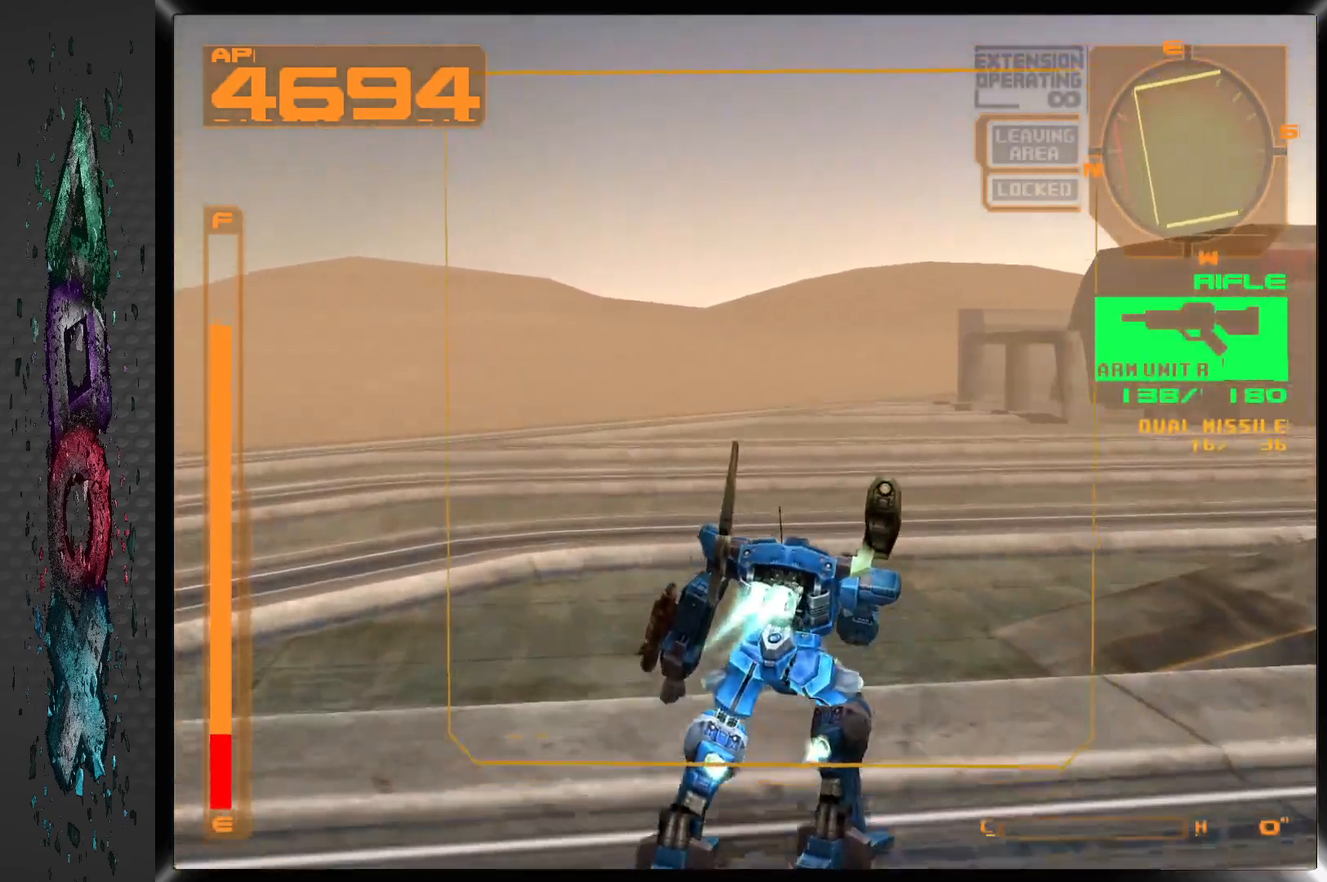
{"buttons": ["CROSS", "R1", "DPAD_UP", "DPAD_RIGHT"], "left_stick": "center", "right_stick": "center", "events": [[283, "DPAD_RIGHT", "down"]]}
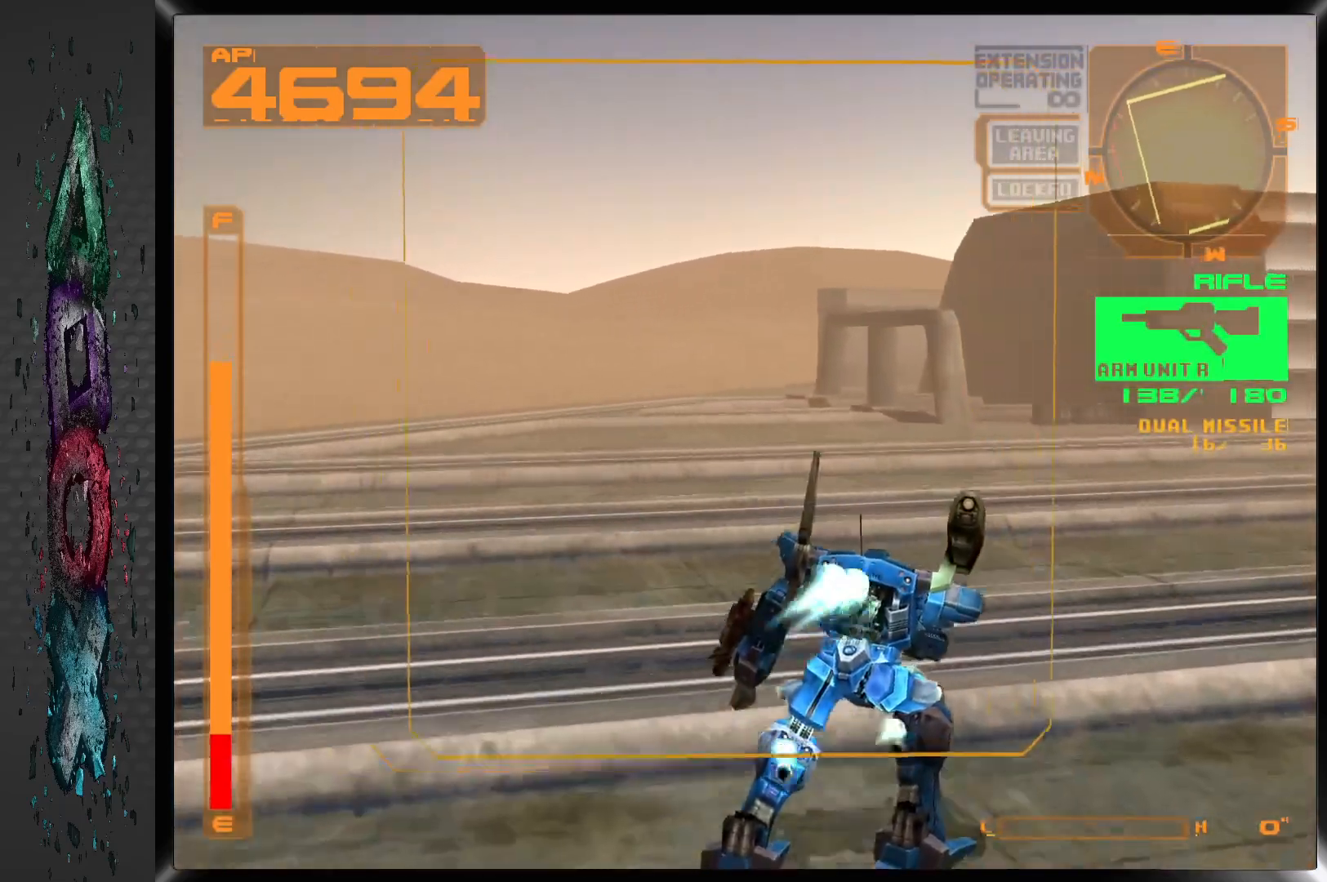
{"buttons": ["CROSS", "R1", "DPAD_UP", "DPAD_RIGHT"], "left_stick": "center", "right_stick": "center", "events": []}
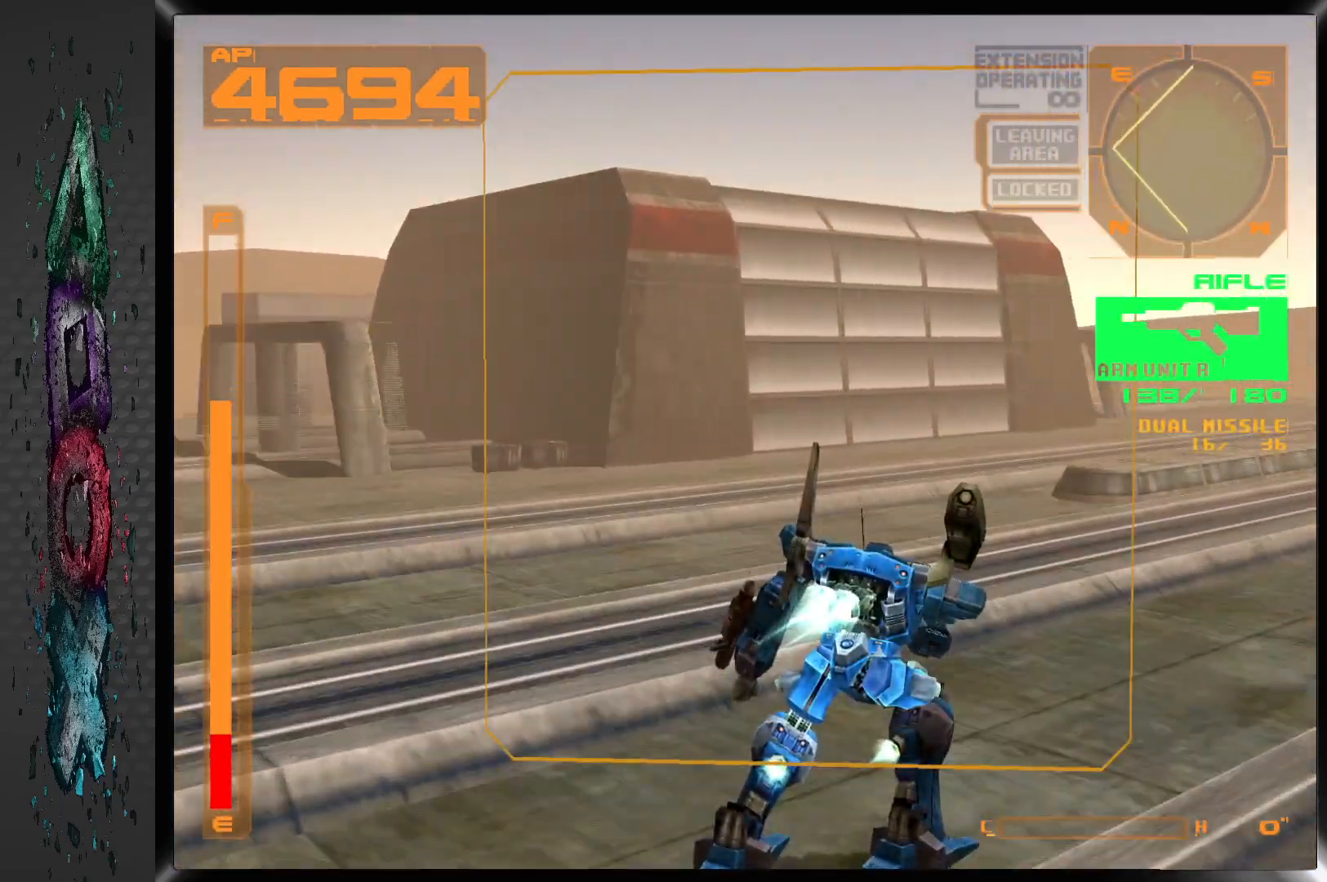
{"buttons": ["CROSS", "R1", "DPAD_UP", "DPAD_RIGHT"], "left_stick": "center", "right_stick": "center", "events": []}
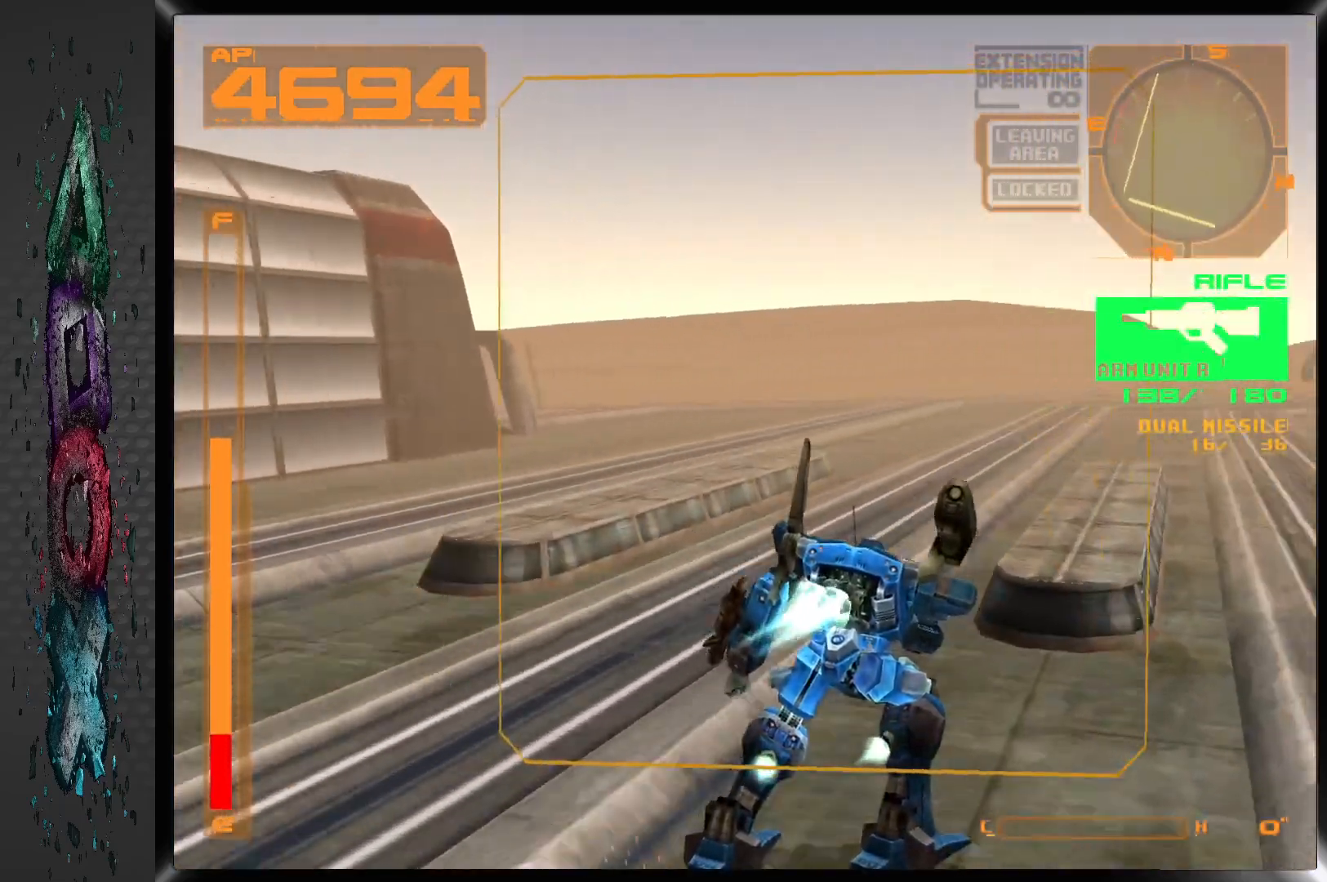
{"buttons": ["CROSS", "R1", "DPAD_UP", "DPAD_RIGHT"], "left_stick": "center", "right_stick": "center", "events": []}
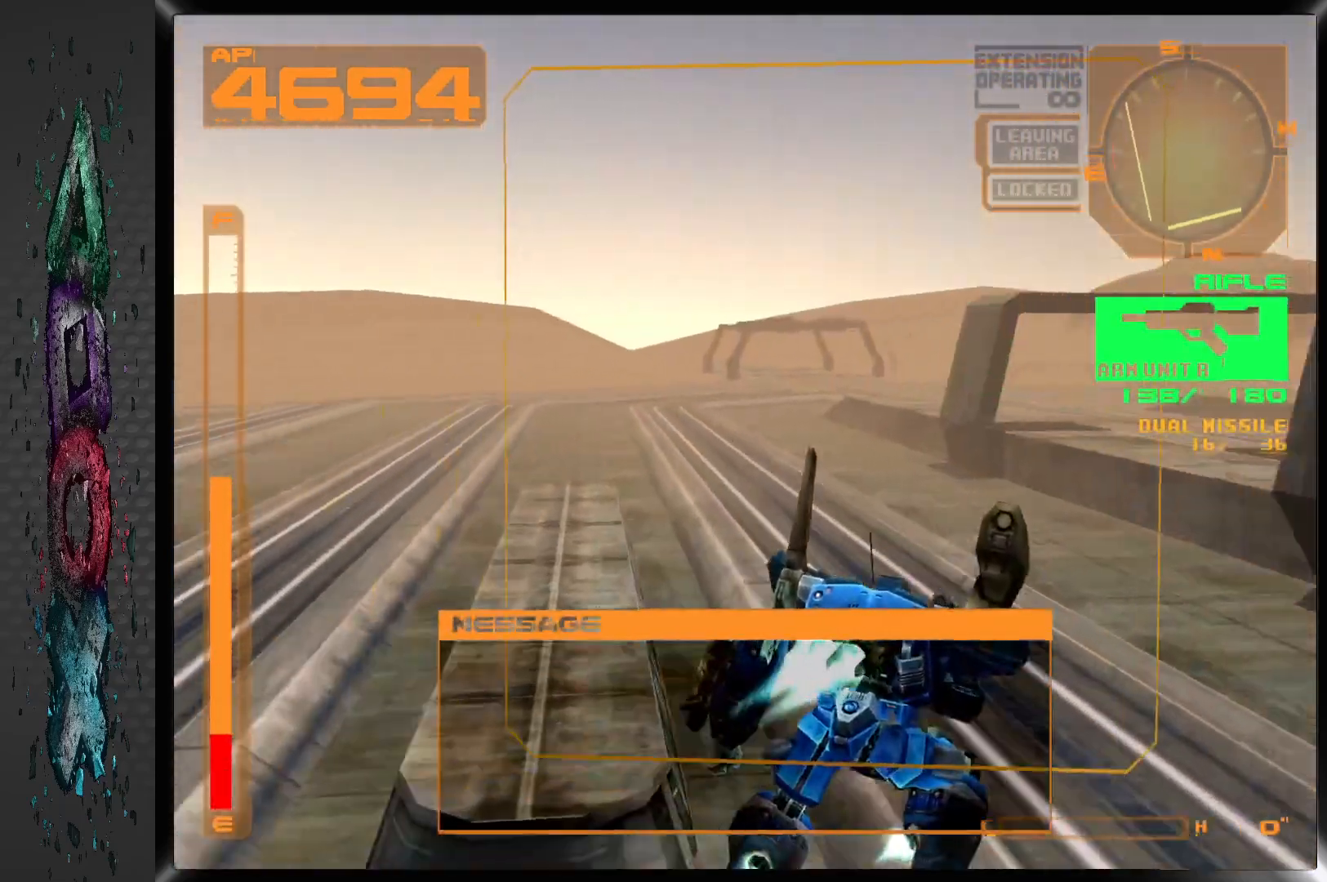
{"buttons": ["L1", "DPAD_UP", "DPAD_RIGHT"], "left_stick": "center", "right_stick": "center", "events": [[50, "L1", "down"], [50, "R1", "up"], [83, "CROSS", "up"]]}
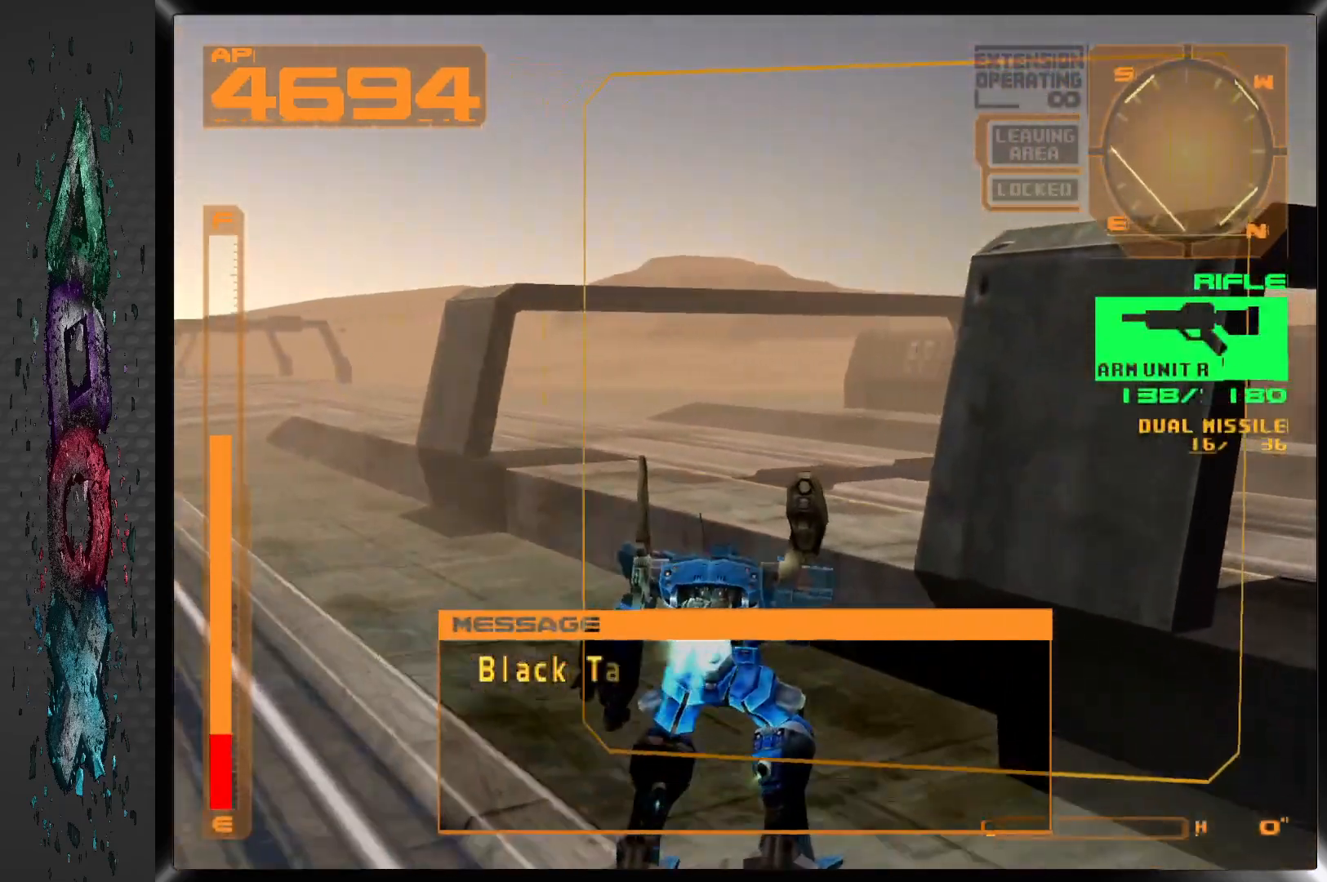
{"buttons": ["L1", "DPAD_UP"], "left_stick": "center", "right_stick": "center", "events": [[300, "DPAD_RIGHT", "up"]]}
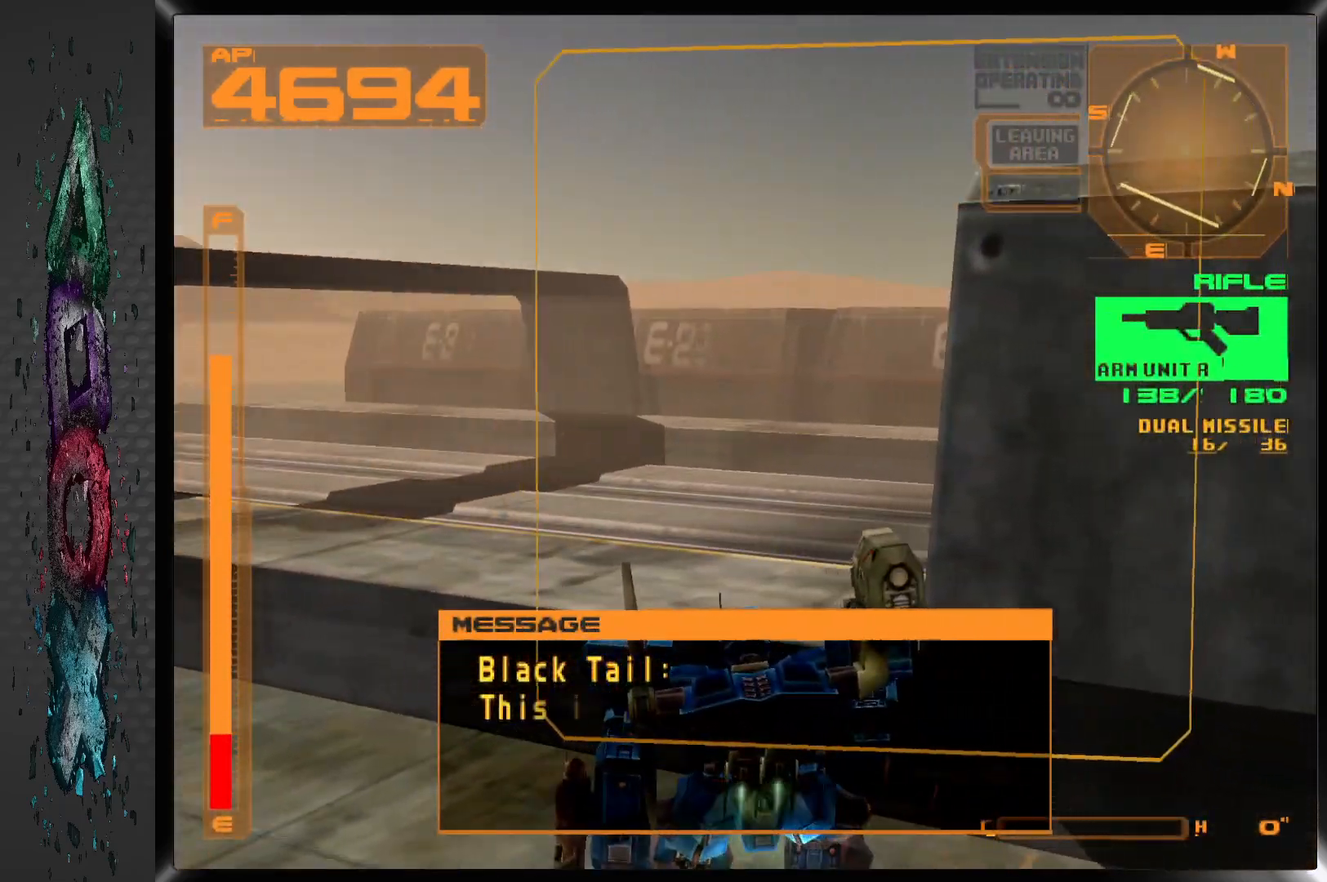
{"buttons": ["L1", "DPAD_UP", "DPAD_RIGHT"], "left_stick": "center", "right_stick": "center", "events": [[50, "DPAD_RIGHT", "down"]]}
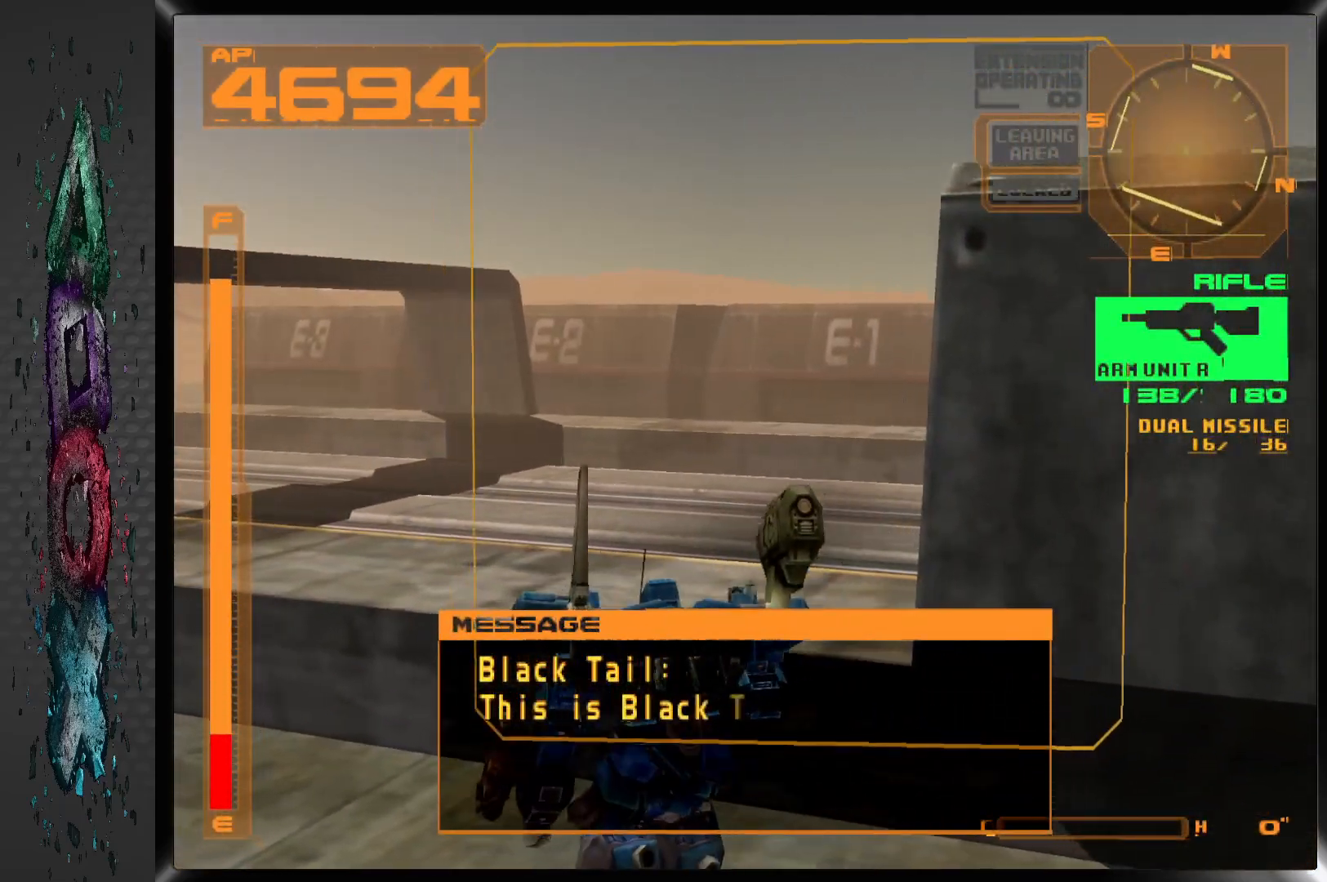
{"buttons": ["L1", "DPAD_RIGHT"], "left_stick": "center", "right_stick": "center", "events": [[83, "DPAD_UP", "up"]]}
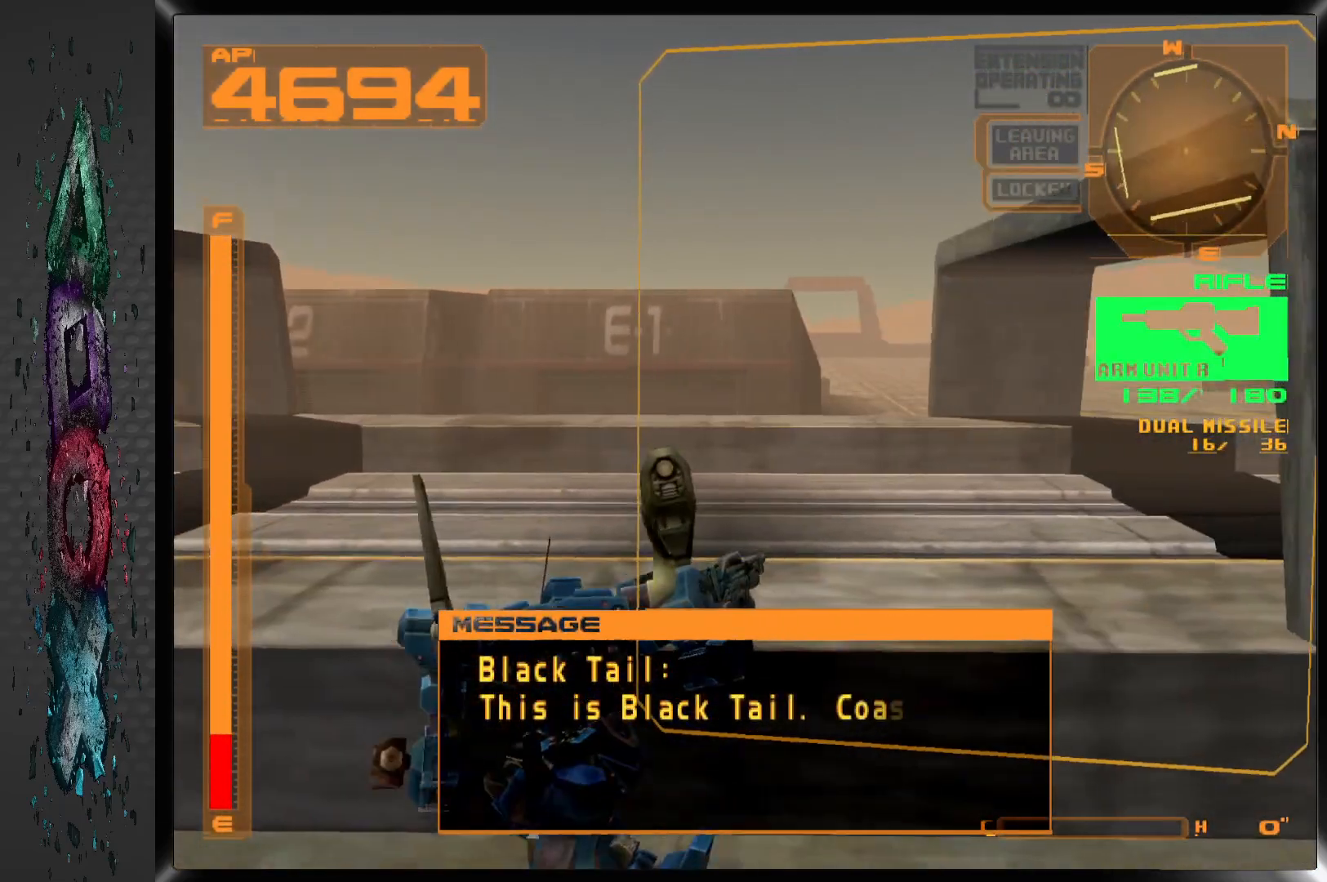
{"buttons": ["DPAD_DOWN", "DPAD_RIGHT"], "left_stick": "center", "right_stick": "center", "events": [[133, "DPAD_DOWN", "down"], [333, "L1", "up"]]}
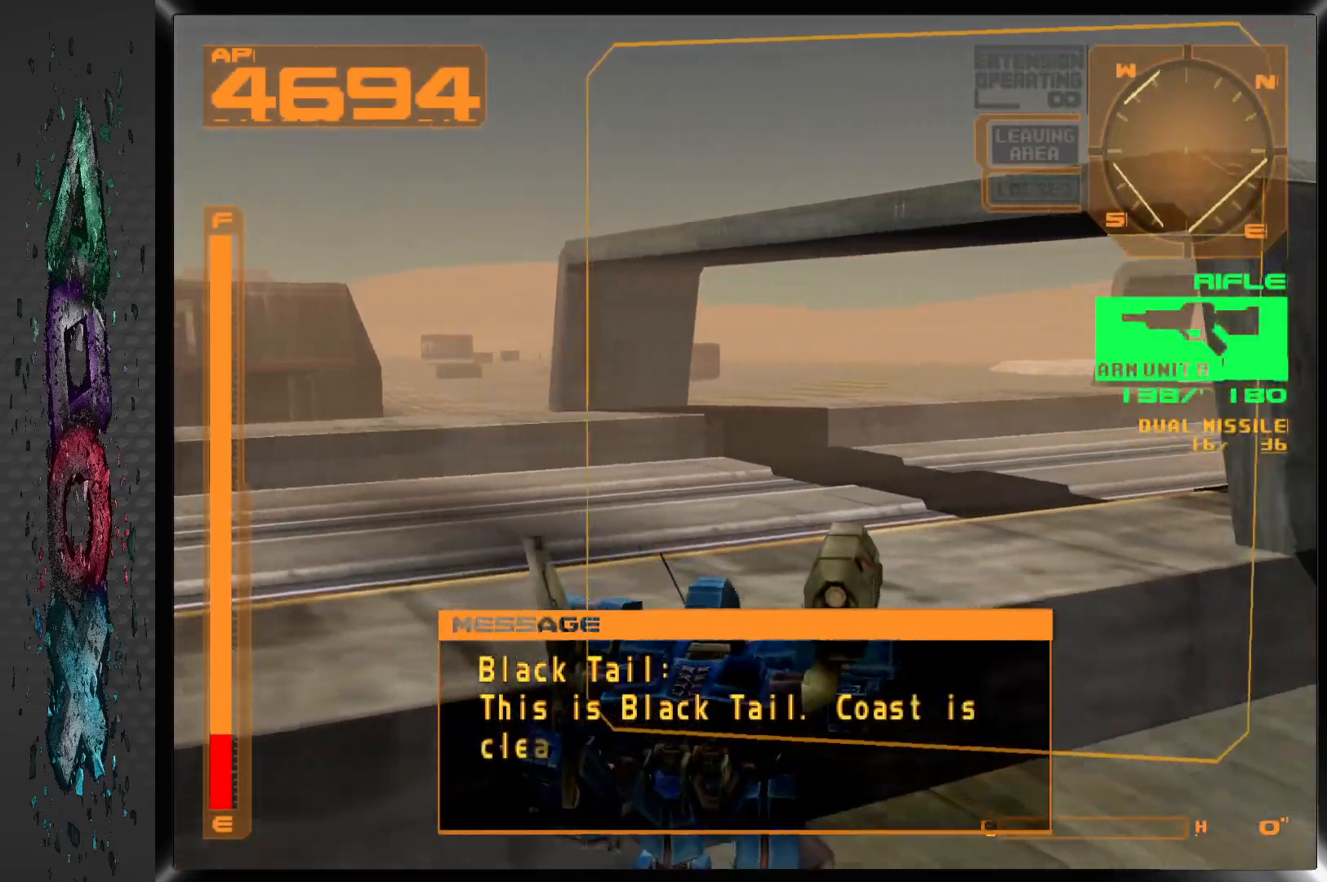
{"buttons": ["DPAD_DOWN", "DPAD_RIGHT"], "left_stick": "center", "right_stick": "center", "events": []}
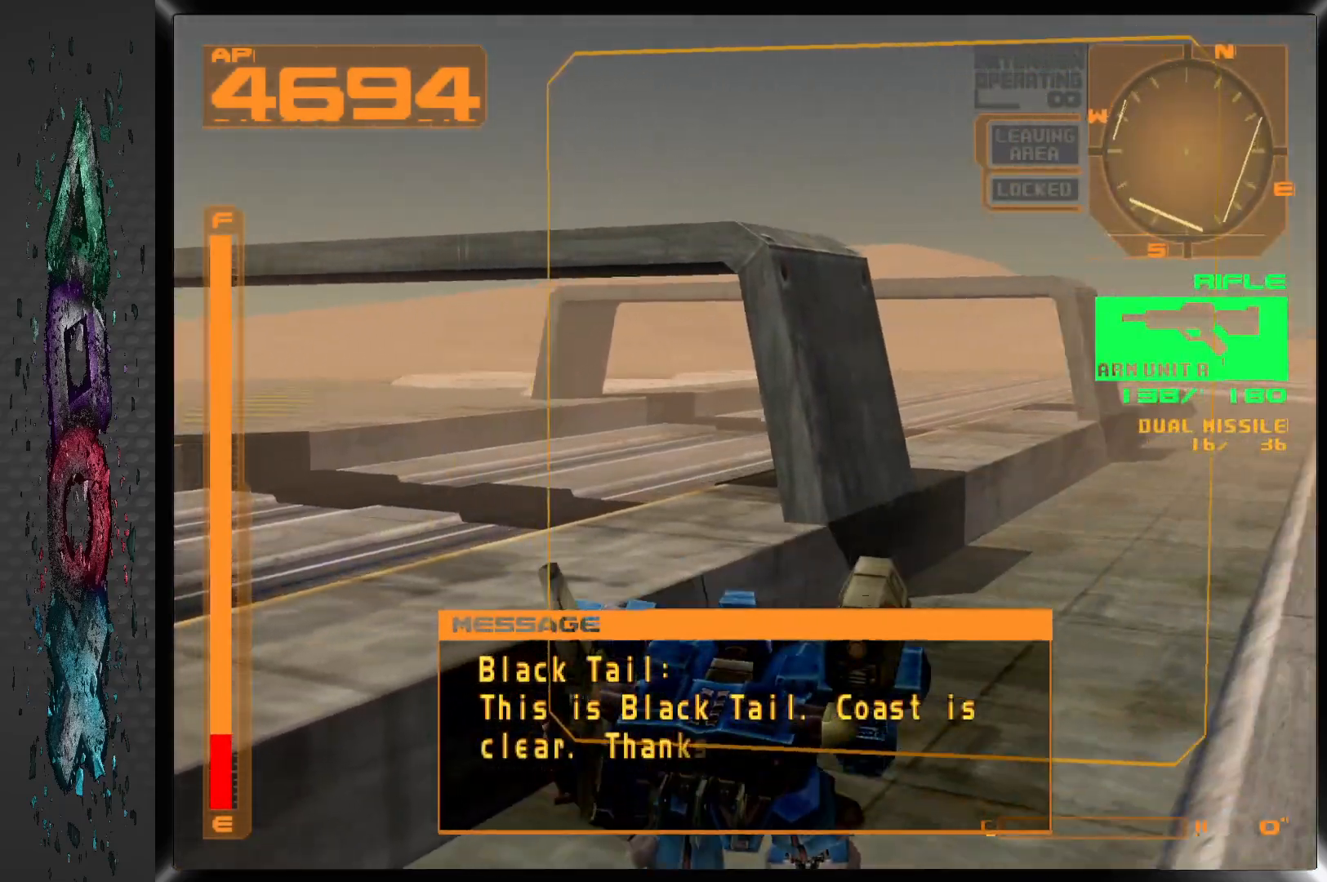
{"buttons": ["R1"], "left_stick": "center", "right_stick": "center", "events": [[117, "R1", "down"], [167, "DPAD_RIGHT", "up"], [300, "DPAD_DOWN", "up"]]}
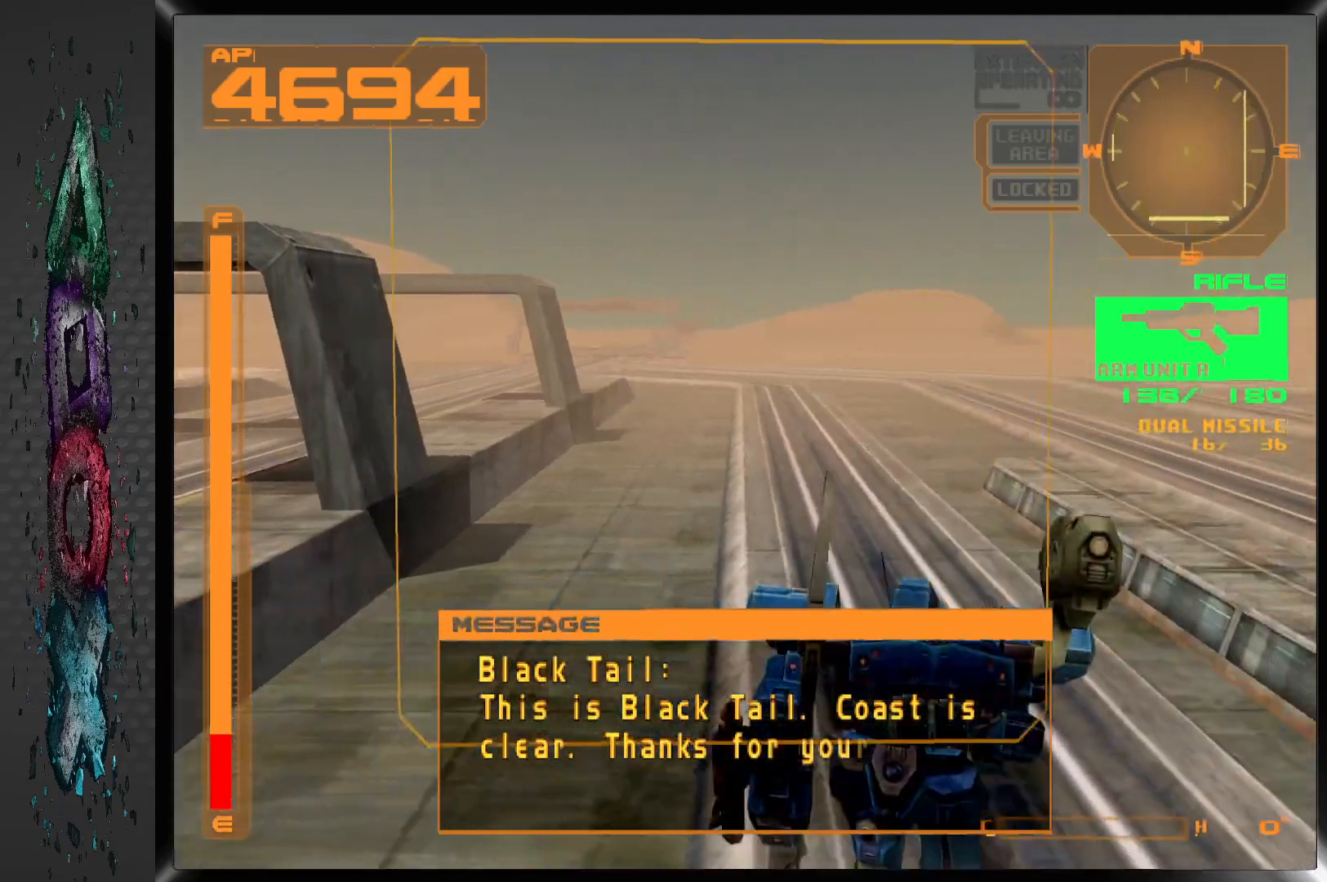
{"buttons": ["DPAD_LEFT"], "left_stick": "center", "right_stick": "center", "events": [[167, "R1", "up"], [417, "DPAD_LEFT", "down"]]}
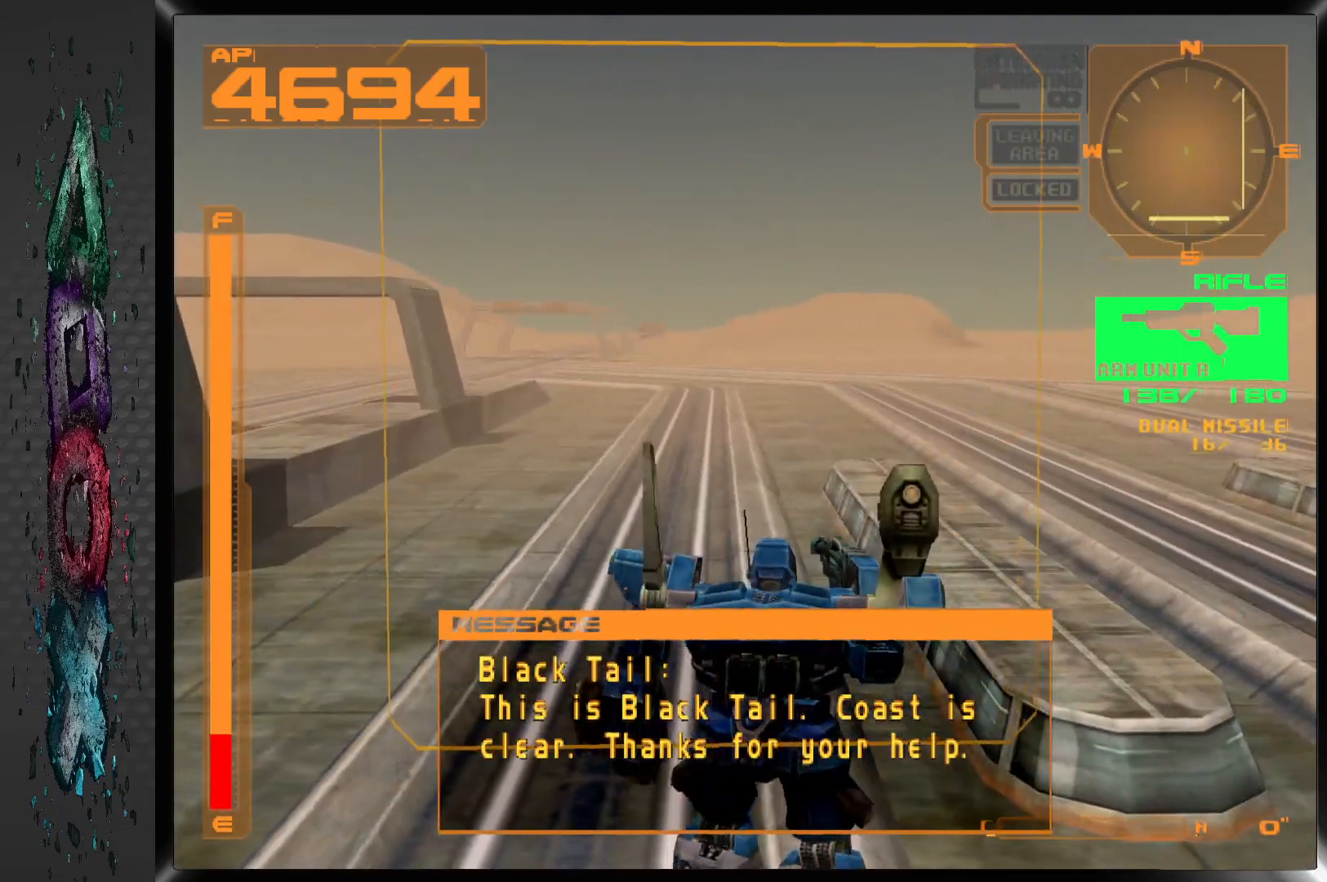
{"buttons": [], "left_stick": "center", "right_stick": "center", "events": [[133, "DPAD_LEFT", "up"]]}
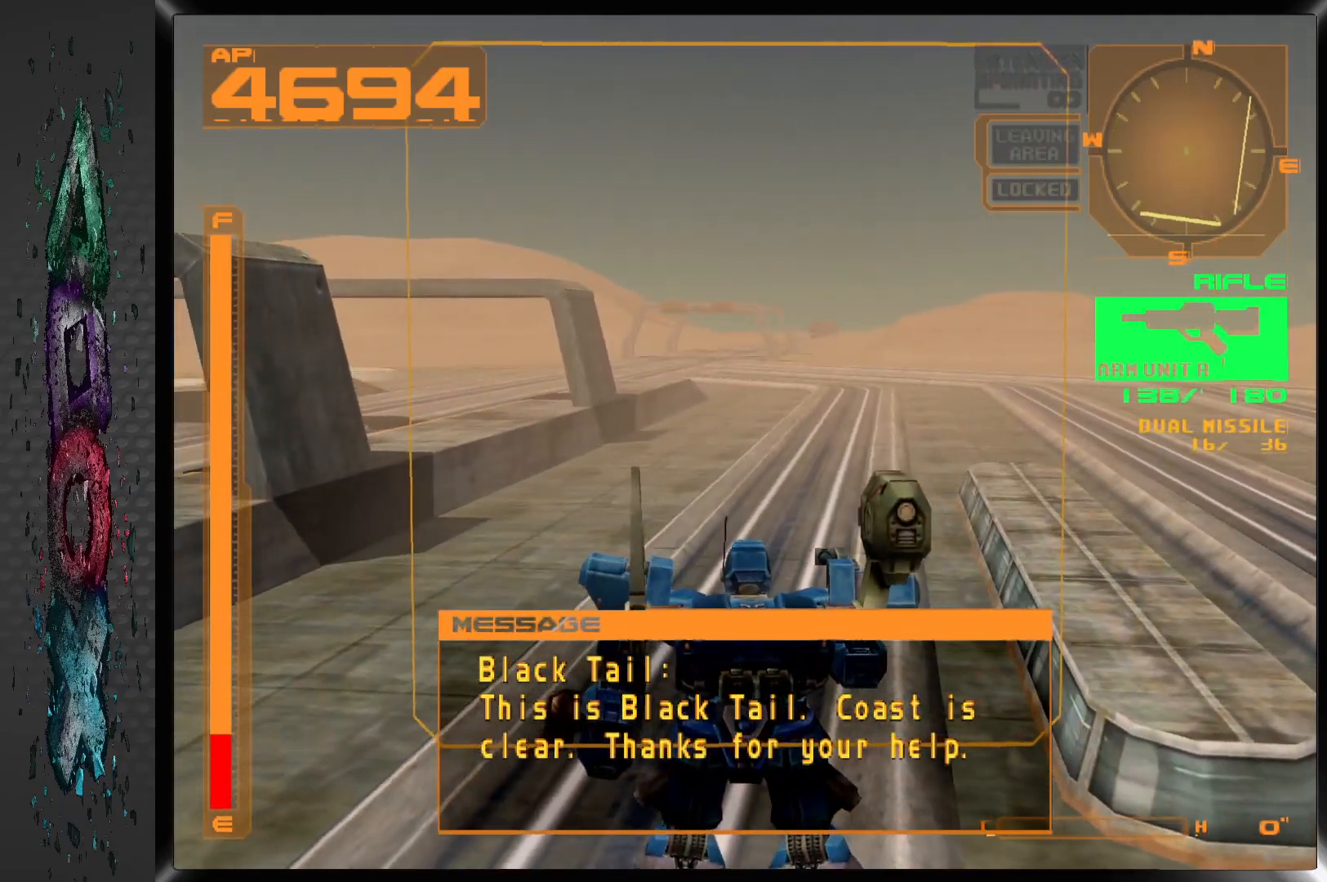
{"buttons": [], "left_stick": "center", "right_stick": "center", "events": []}
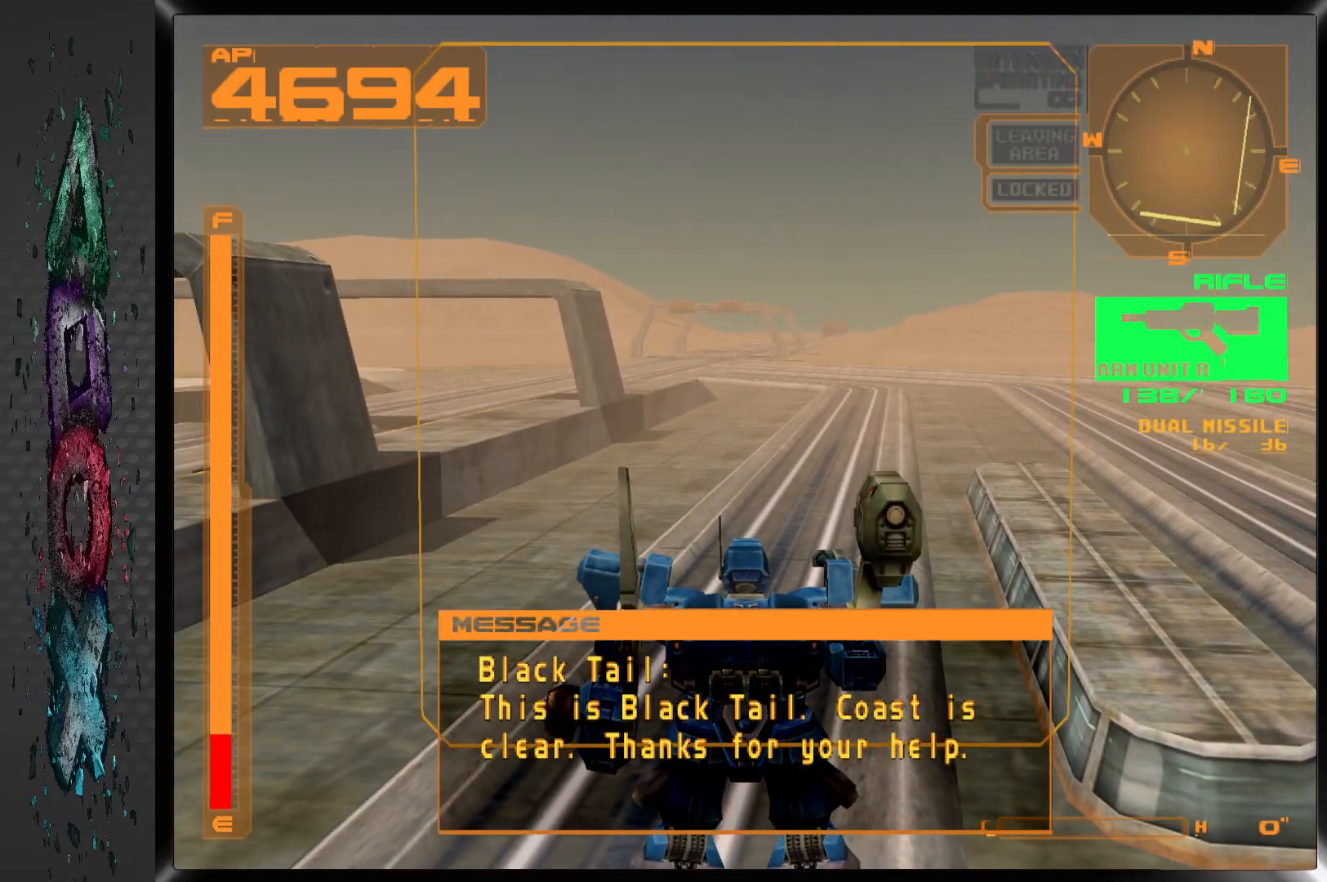
{"buttons": [], "left_stick": "center", "right_stick": "center", "events": []}
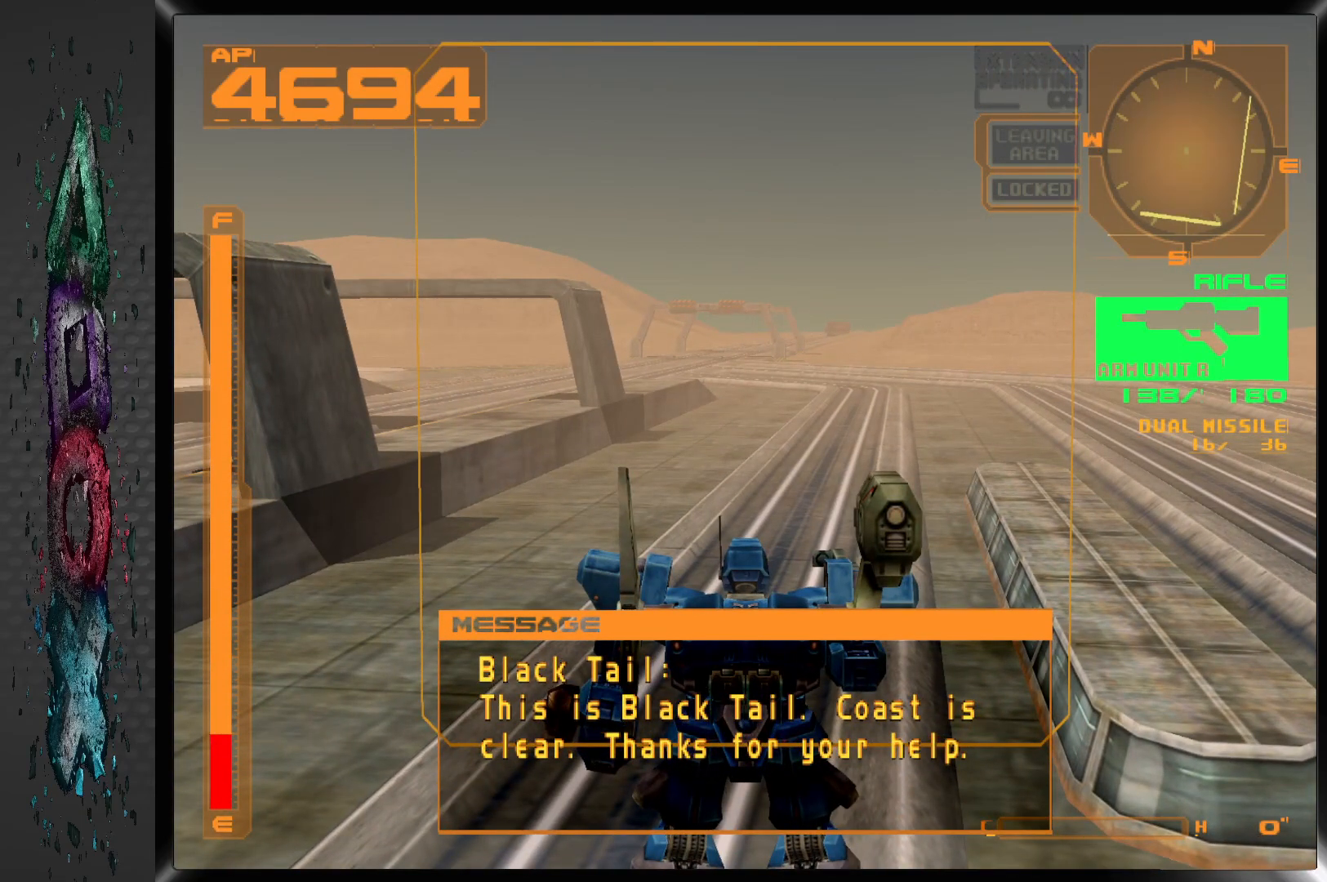
{"buttons": [], "left_stick": "center", "right_stick": "center", "events": []}
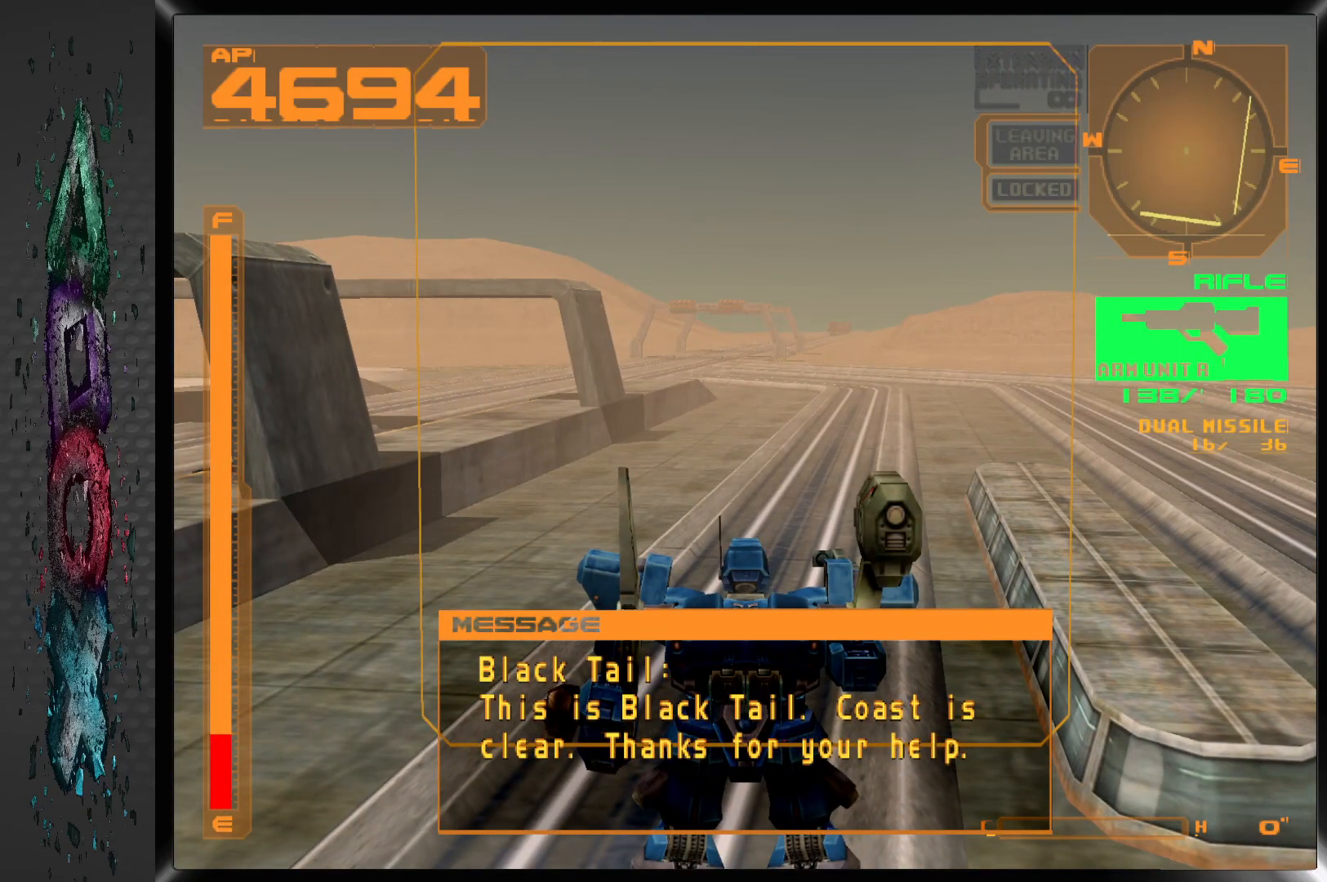
{"buttons": [], "left_stick": "center", "right_stick": "center", "events": []}
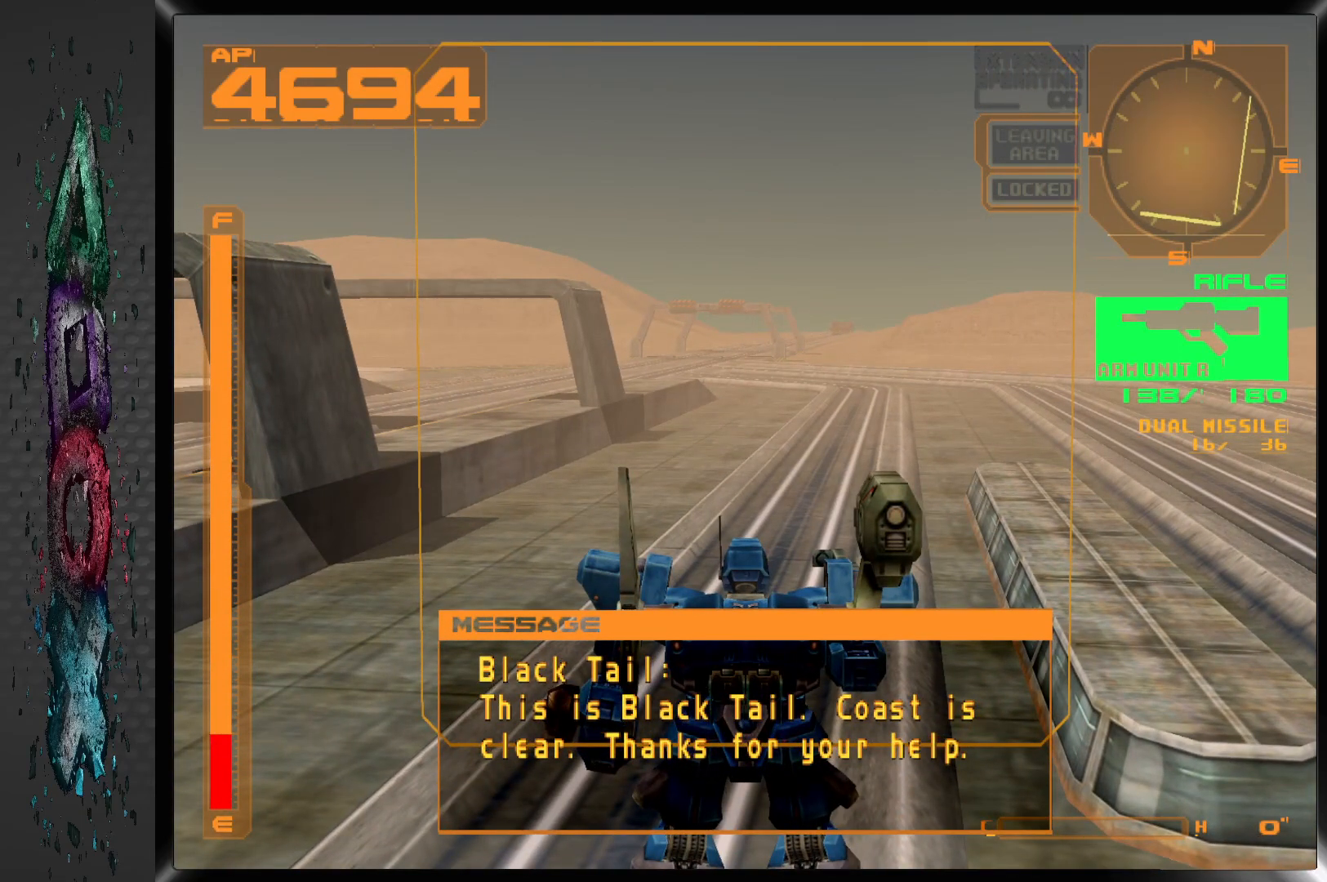
{"buttons": ["DPAD_LEFT"], "left_stick": "center", "right_stick": "center", "events": [[133, "DPAD_LEFT", "down"]]}
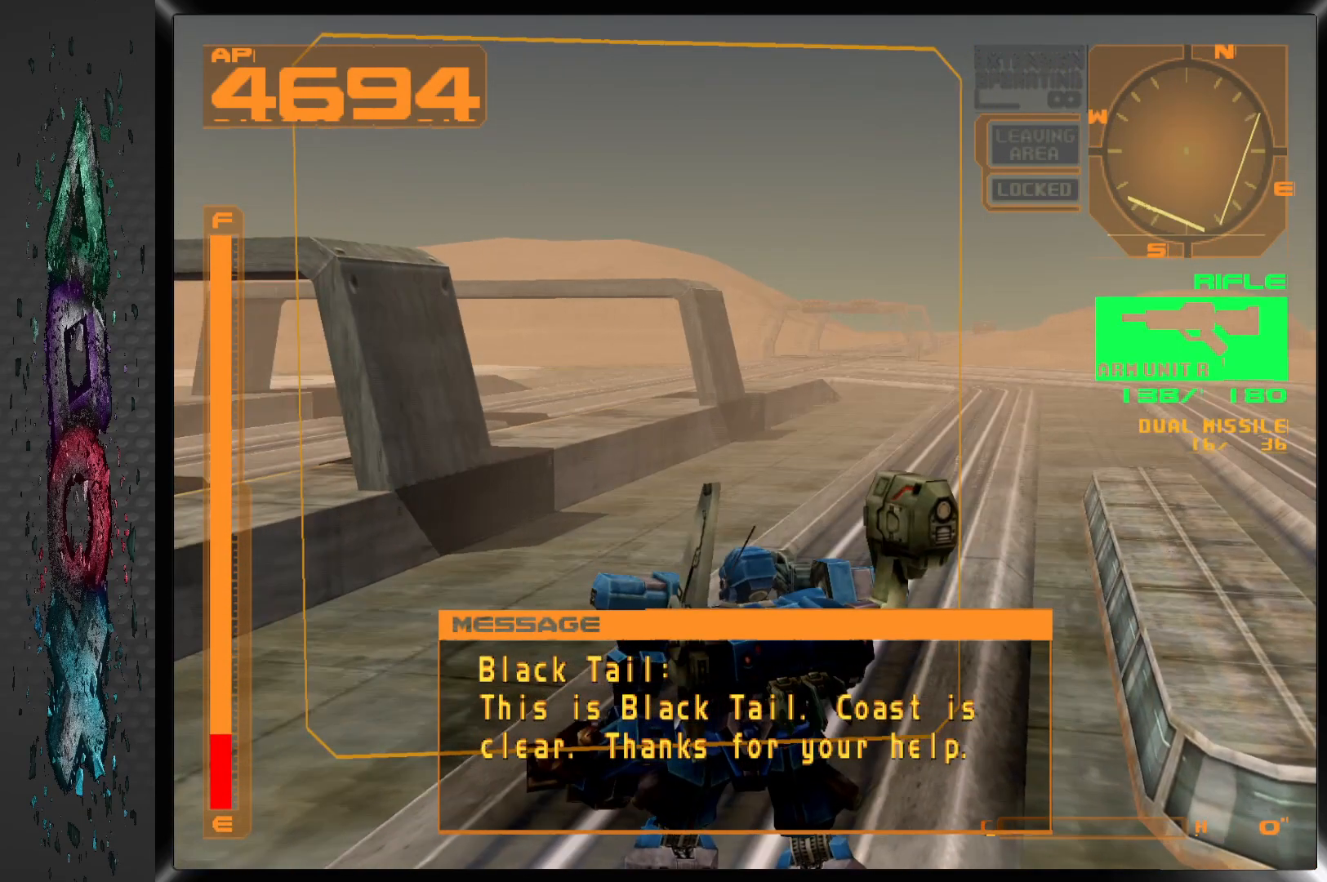
{"buttons": [], "left_stick": "center", "right_stick": "center", "events": [[500, "DPAD_LEFT", "up"]]}